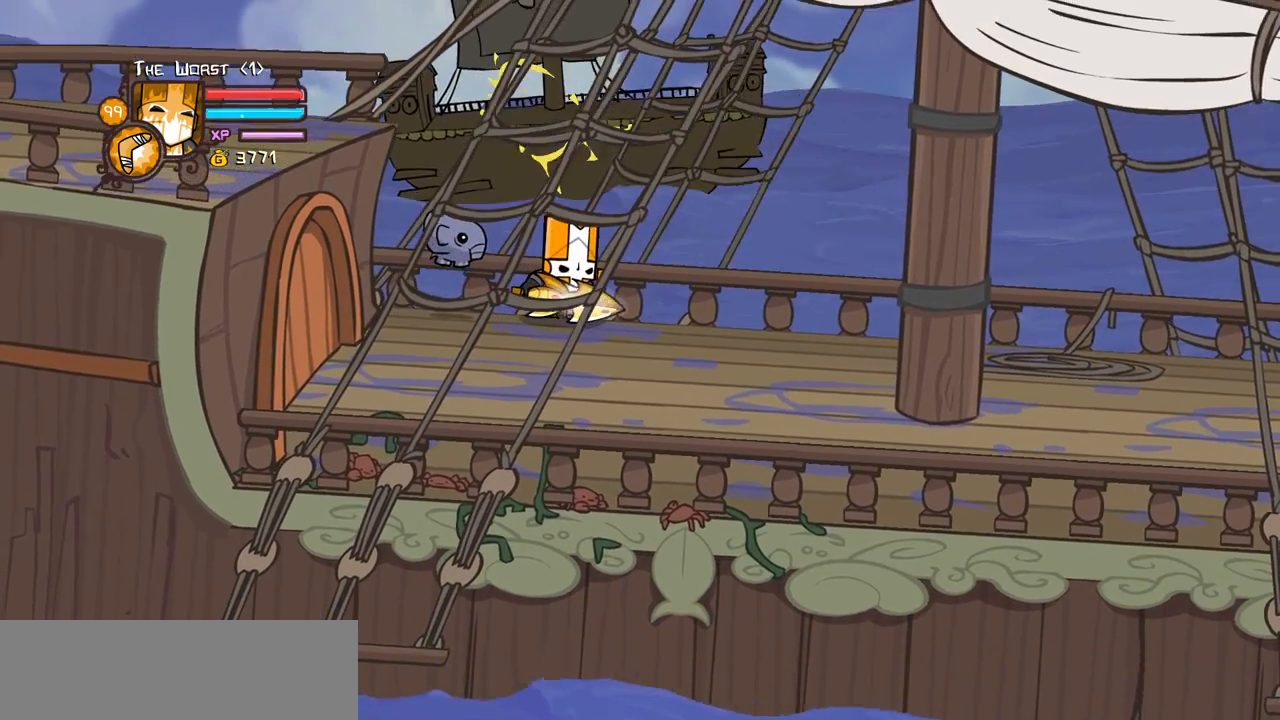
Gameplay with keyboard; each line is a JSON object with the keys held at the frame after it. "events" lists presses ("down") and releases ("up") of "block", "down", "heavy", "item", "iteml", "itemr", "jump", "left", "light", "magic", "right" and "up" between this image and that frame as [ms after this image, input, new state], when the widget could be followed in between. No other keys are recorded. Mouse input is not recorded. Key names are as the overlay labels them; some are game actions (e.g. jump) rather than physical keys.
{"keys": []}
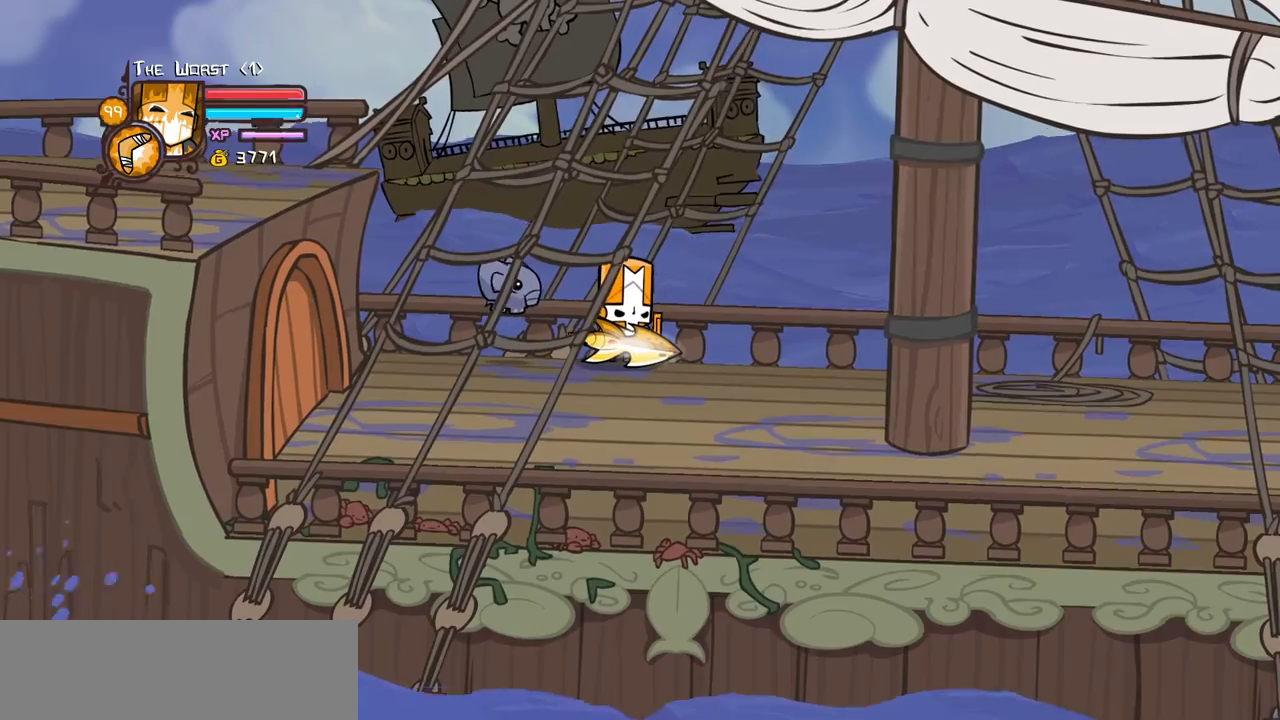
{"keys": [], "events": []}
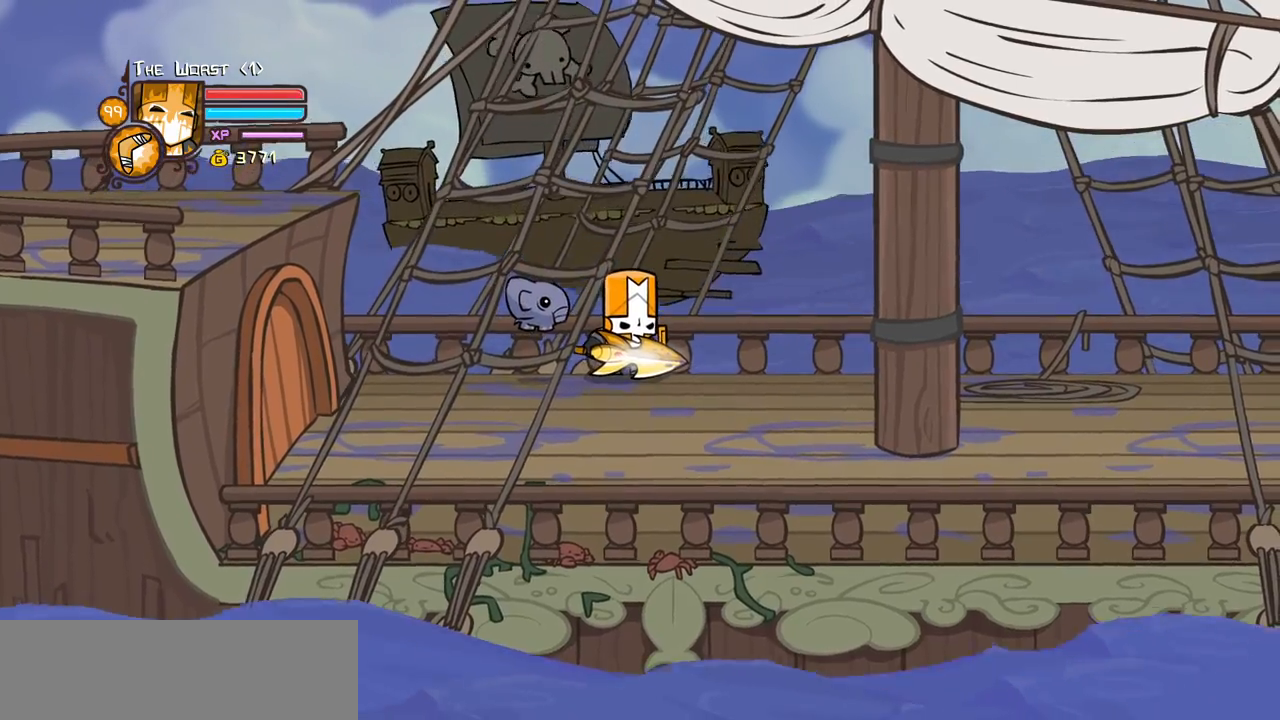
{"keys": []}
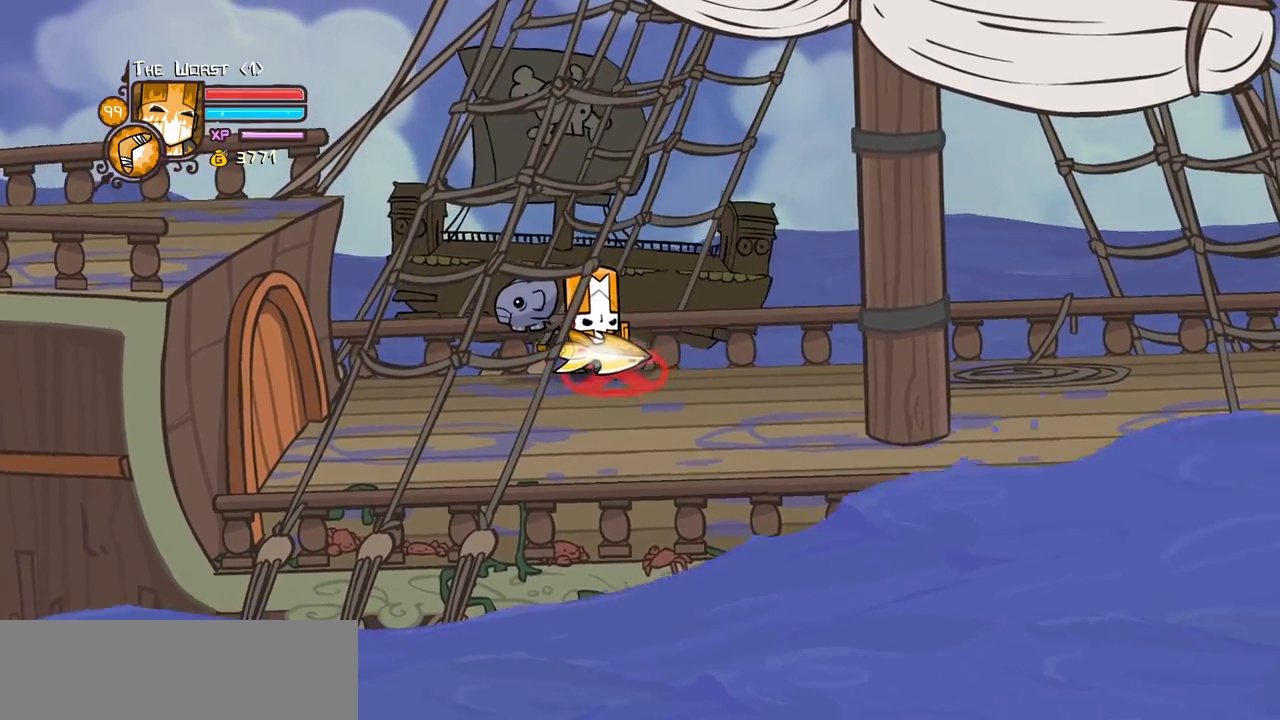
{"keys": ["right"], "events": [[33, "down", "down"], [233, "right", "down"], [416, "down", "up"]]}
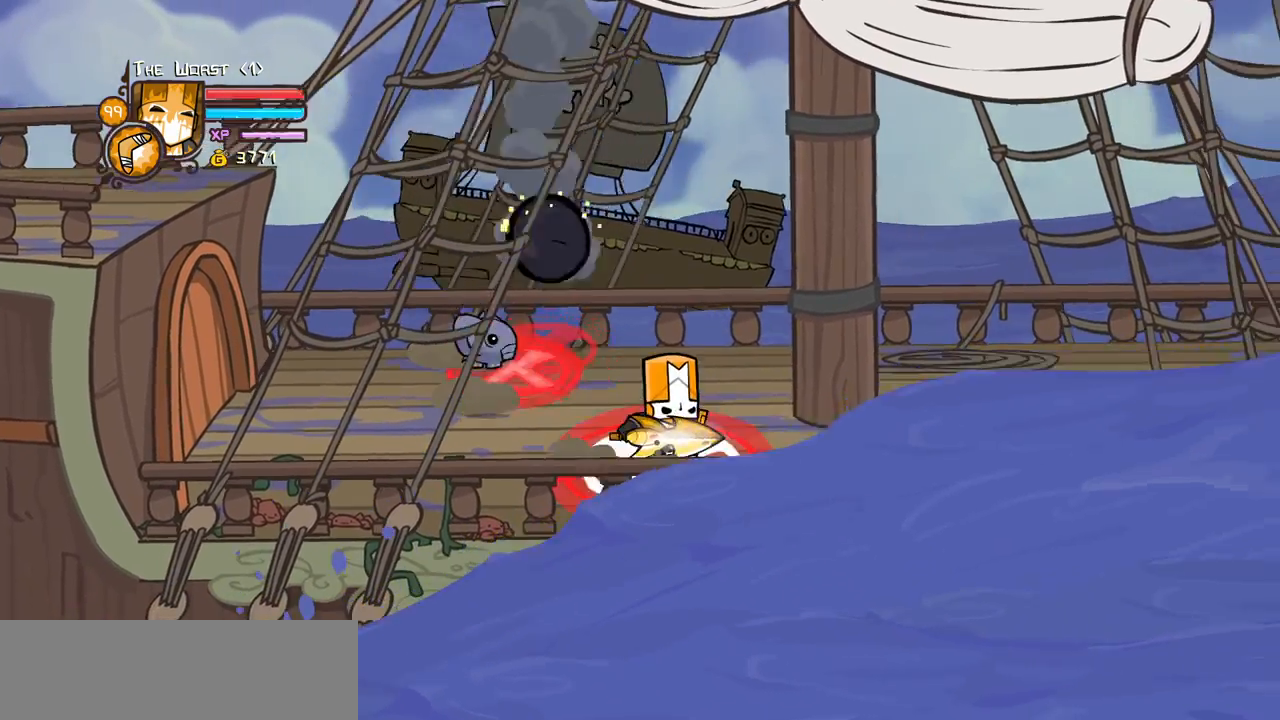
{"keys": ["right"], "events": []}
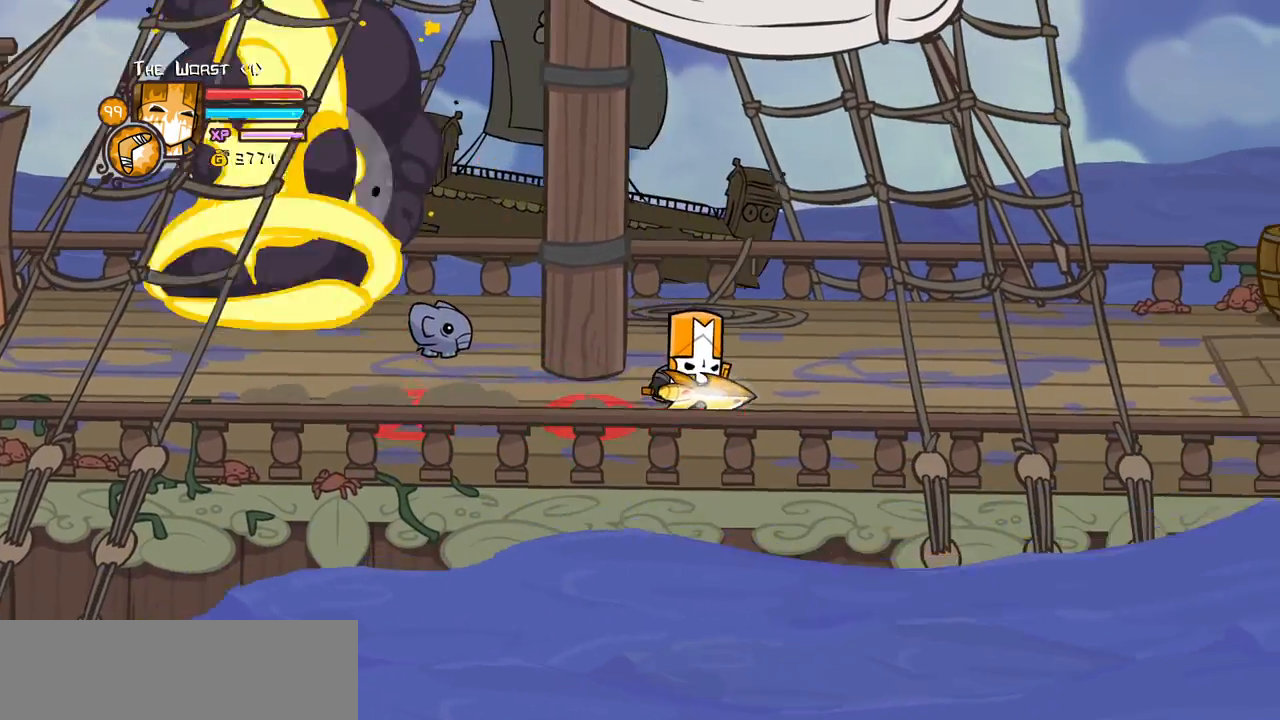
{"keys": ["left", "up"], "events": [[350, "left", "down"], [350, "up", "down"], [400, "right", "up"]]}
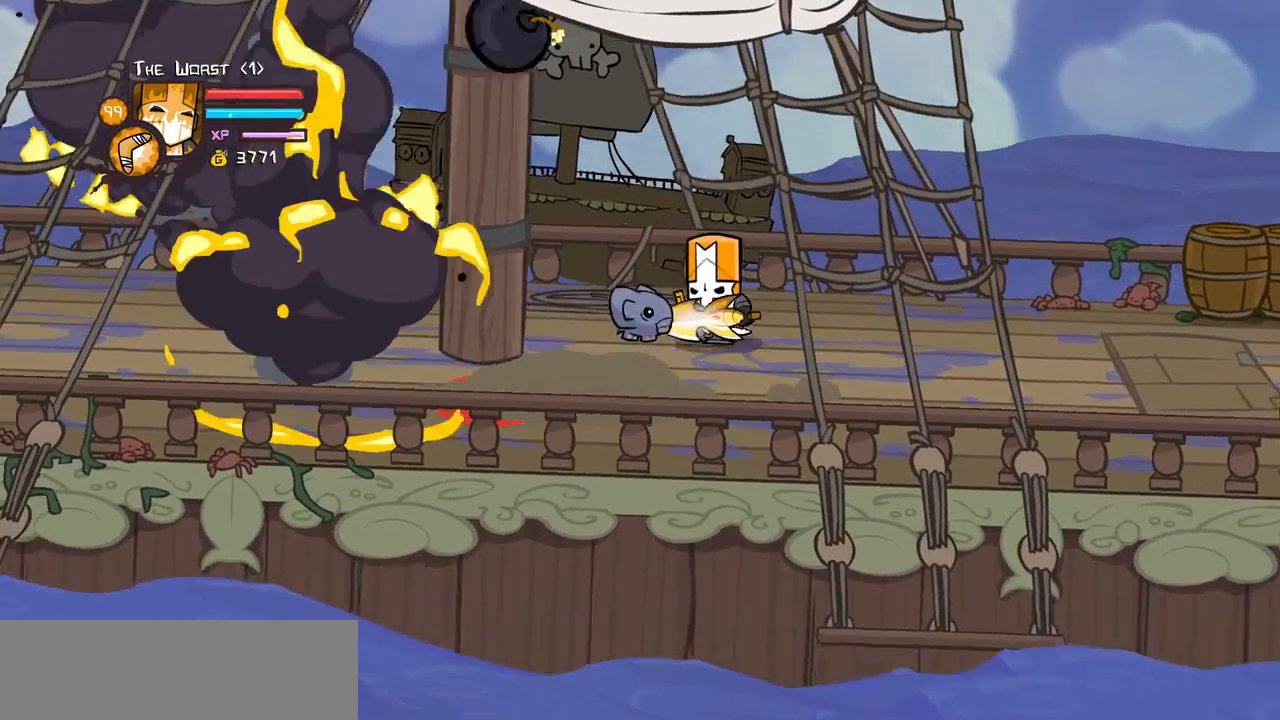
{"keys": ["left"], "events": [[216, "up", "up"]]}
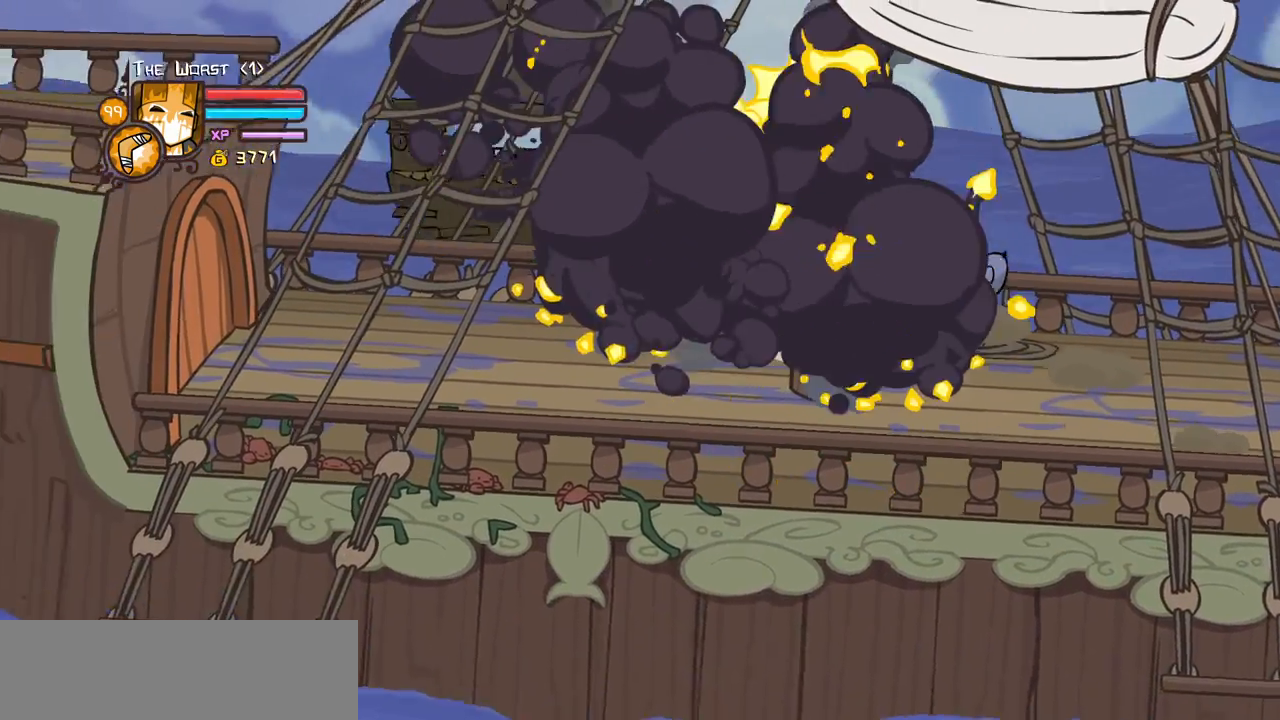
{"keys": ["left"], "events": [[100, "down", "down"], [233, "down", "up"]]}
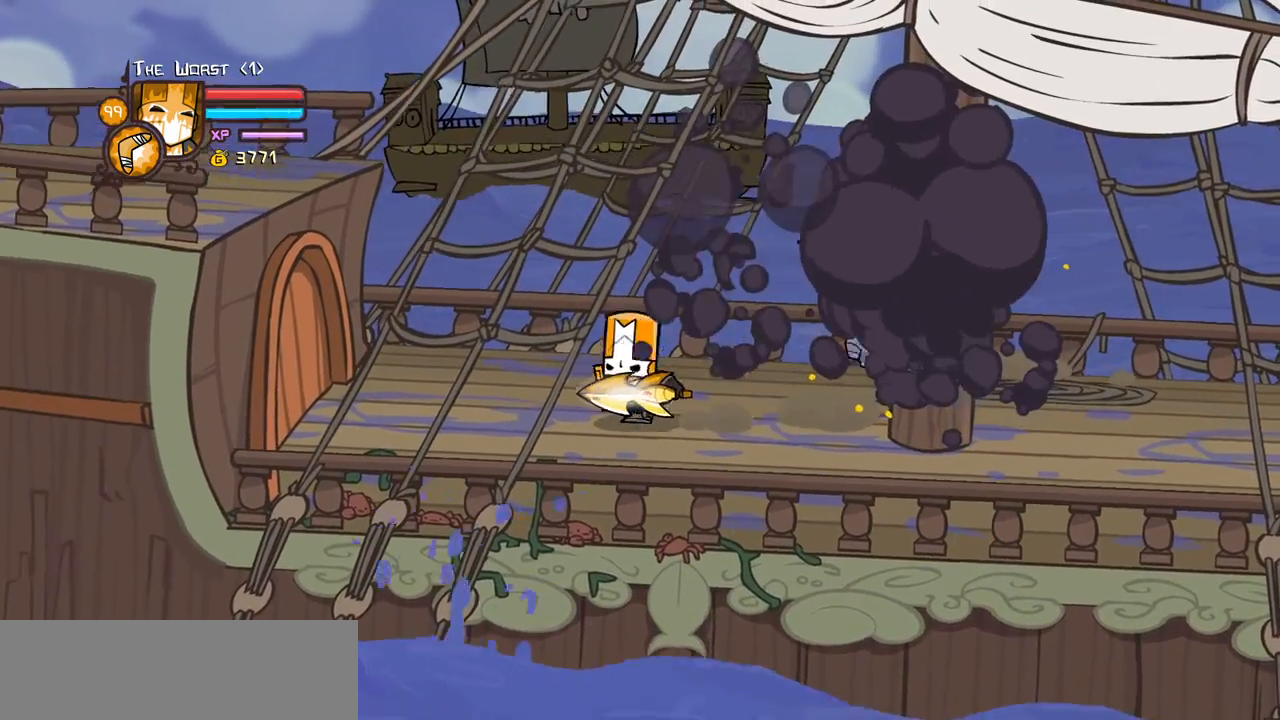
{"keys": ["right"], "events": [[216, "right", "down"], [250, "left", "up"]]}
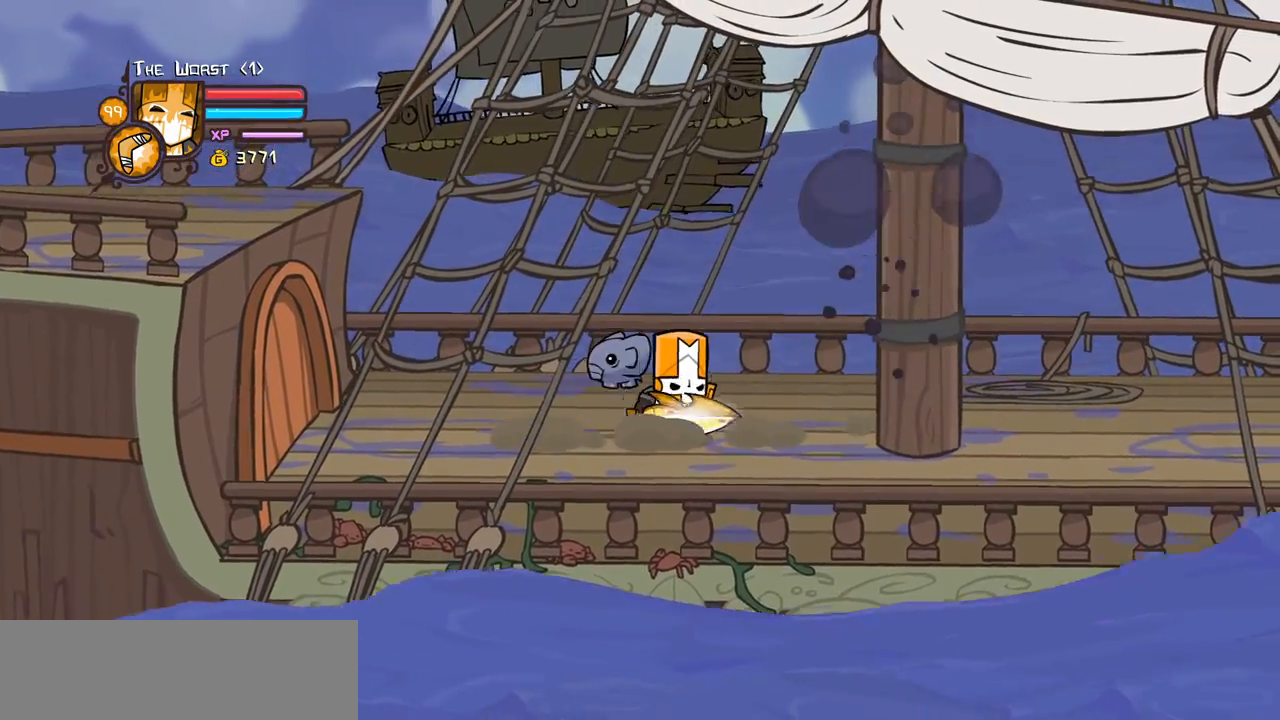
{"keys": ["right"], "events": []}
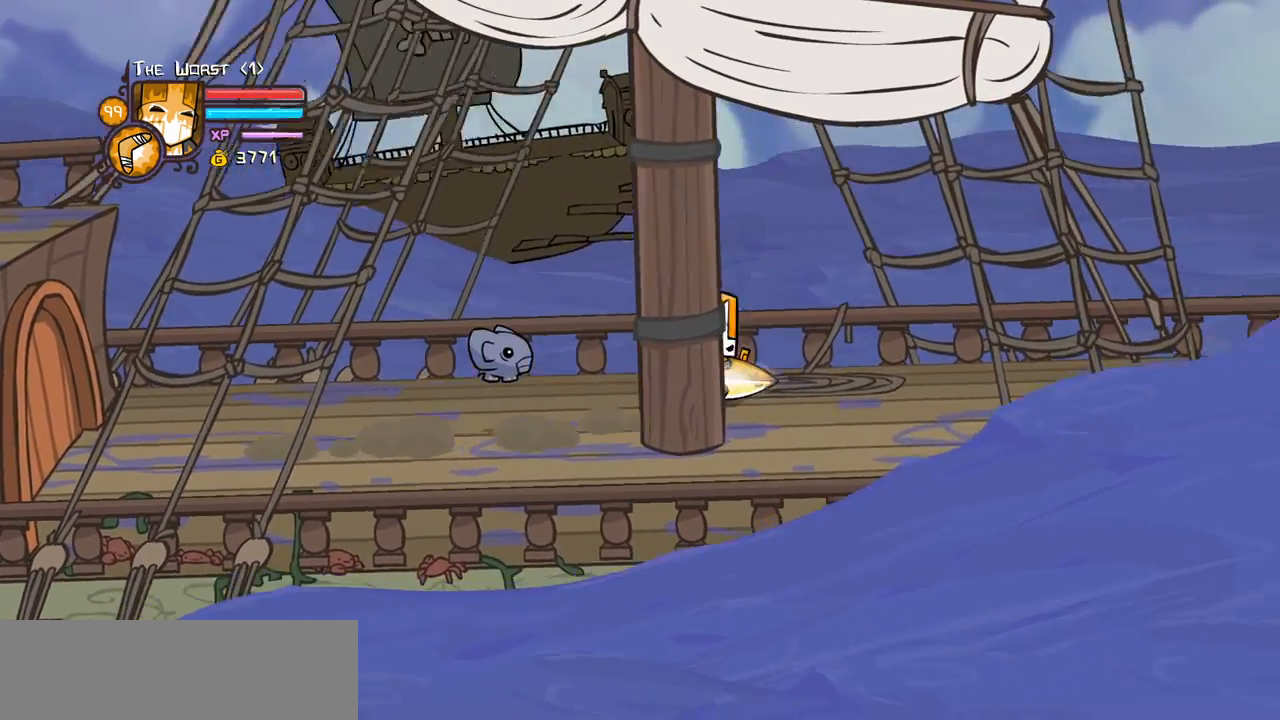
{"keys": ["right"], "events": []}
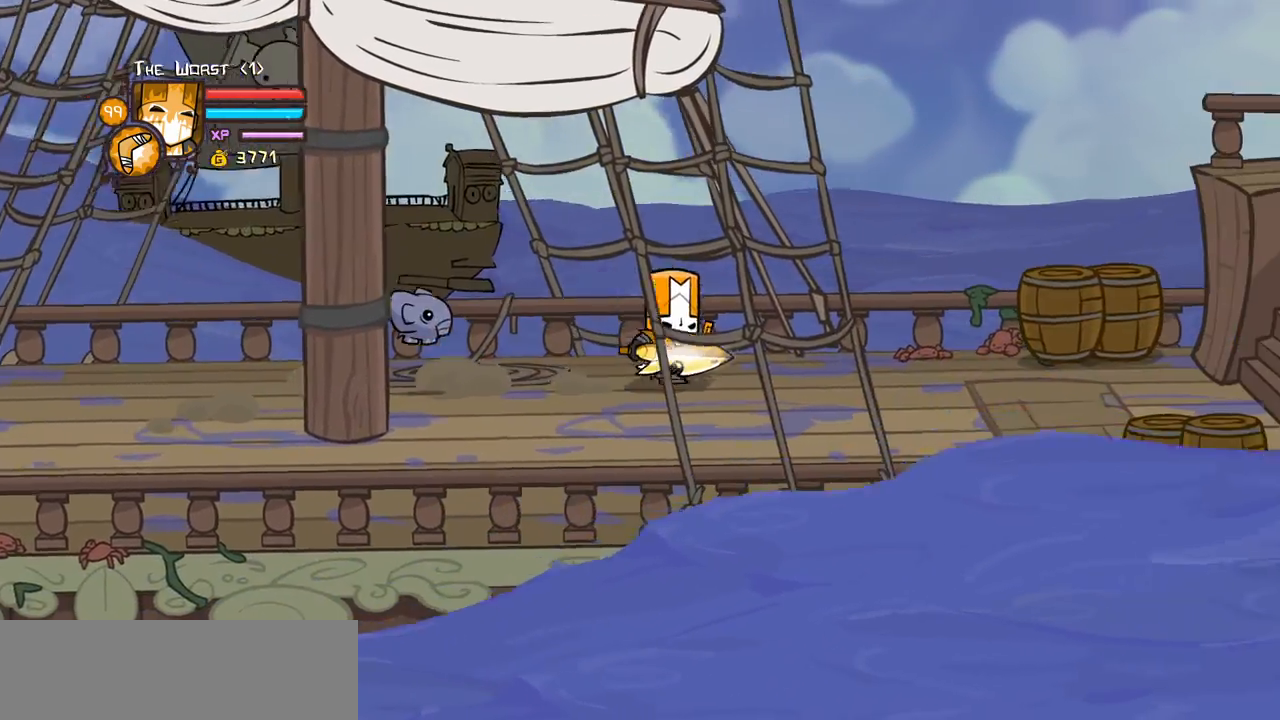
{"keys": ["left", "right"], "events": [[250, "down", "down"], [450, "down", "up"], [483, "left", "down"]]}
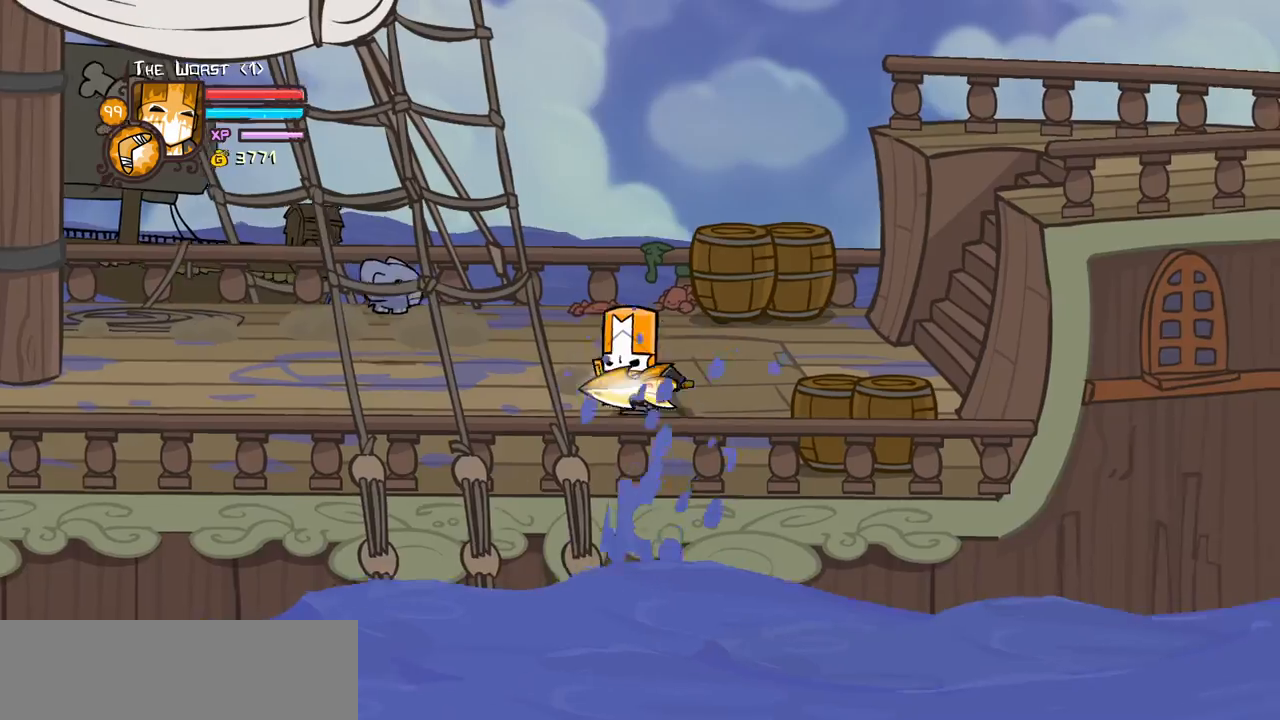
{"keys": ["left"], "events": [[83, "right", "up"]]}
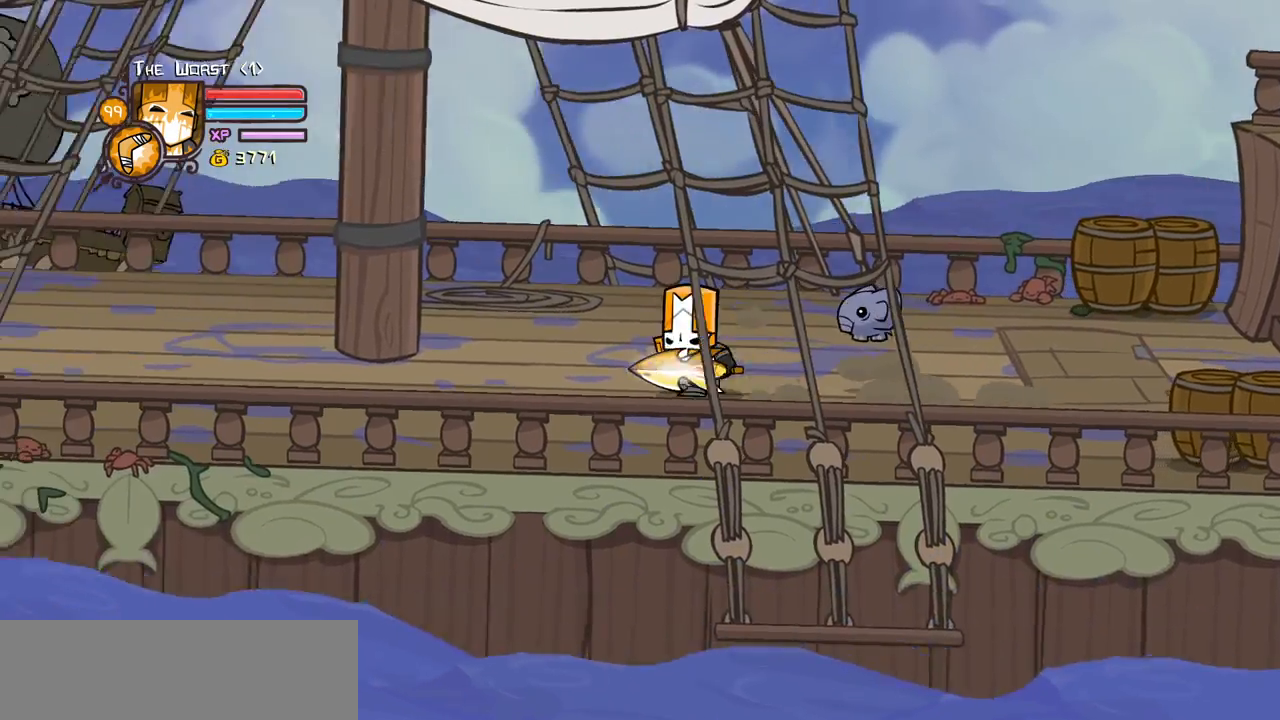
{"keys": ["left"], "events": []}
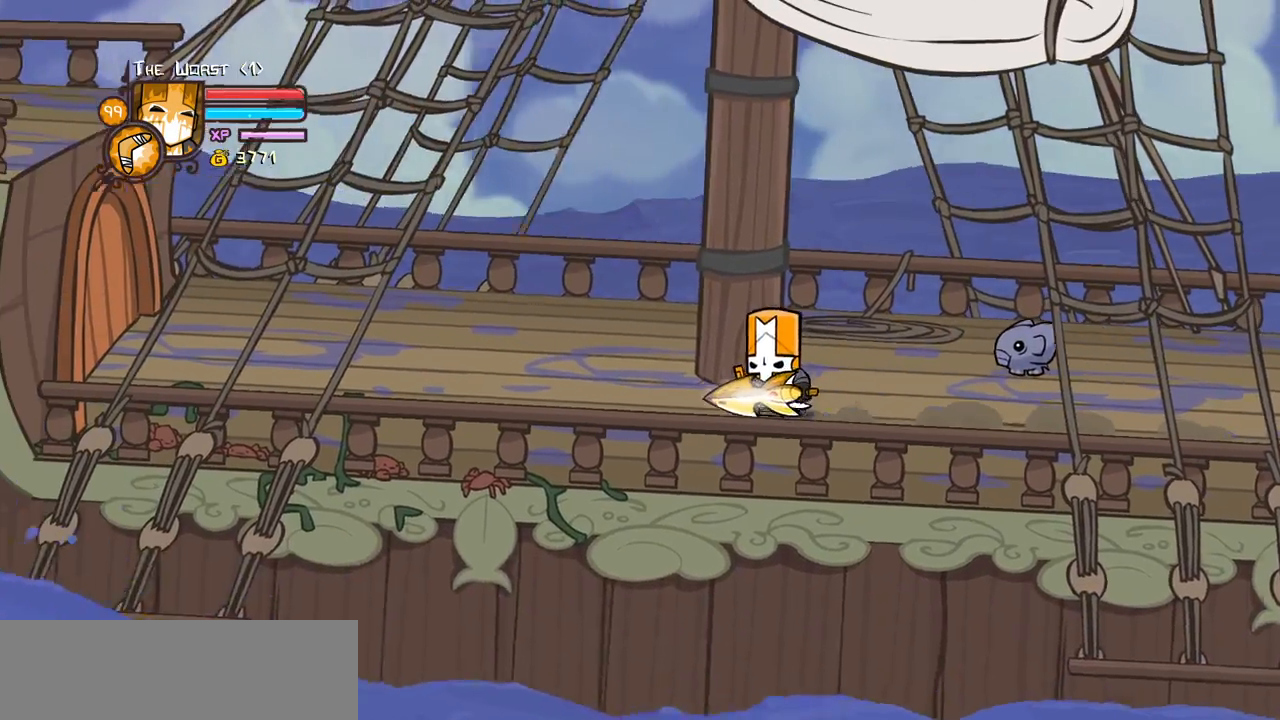
{"keys": ["left"], "events": []}
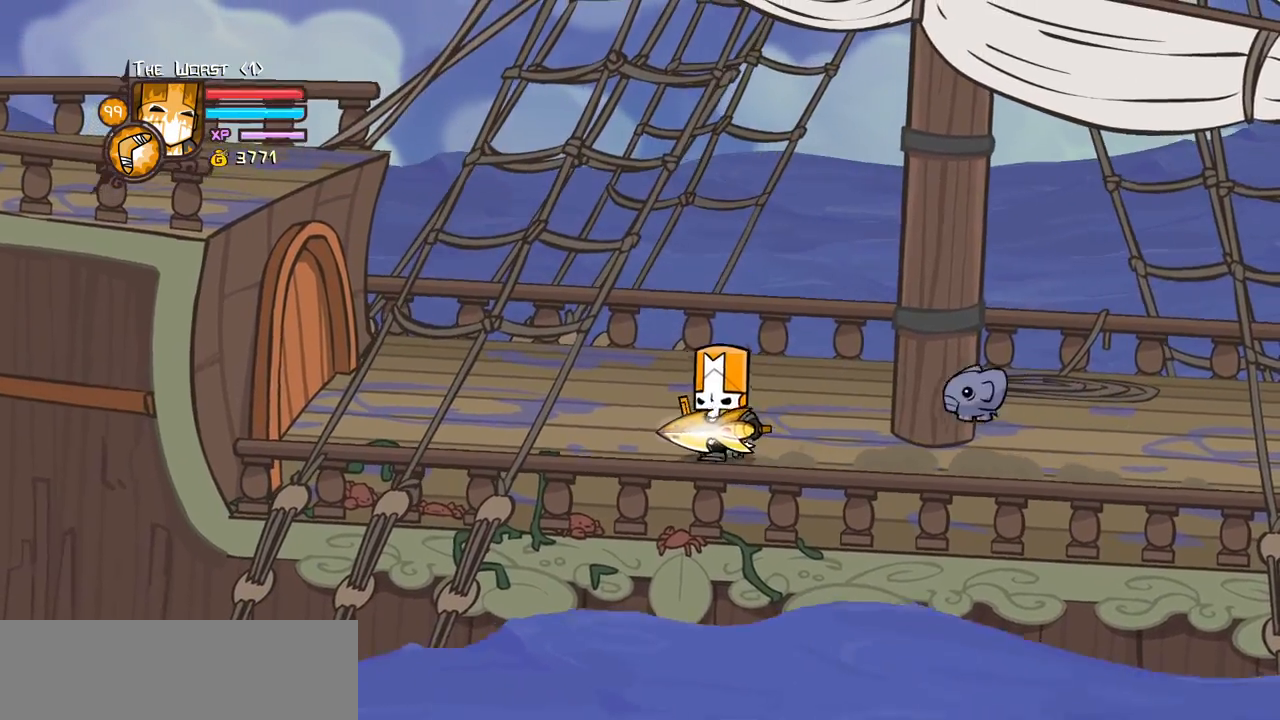
{"keys": ["left", "up"], "events": [[233, "up", "down"]]}
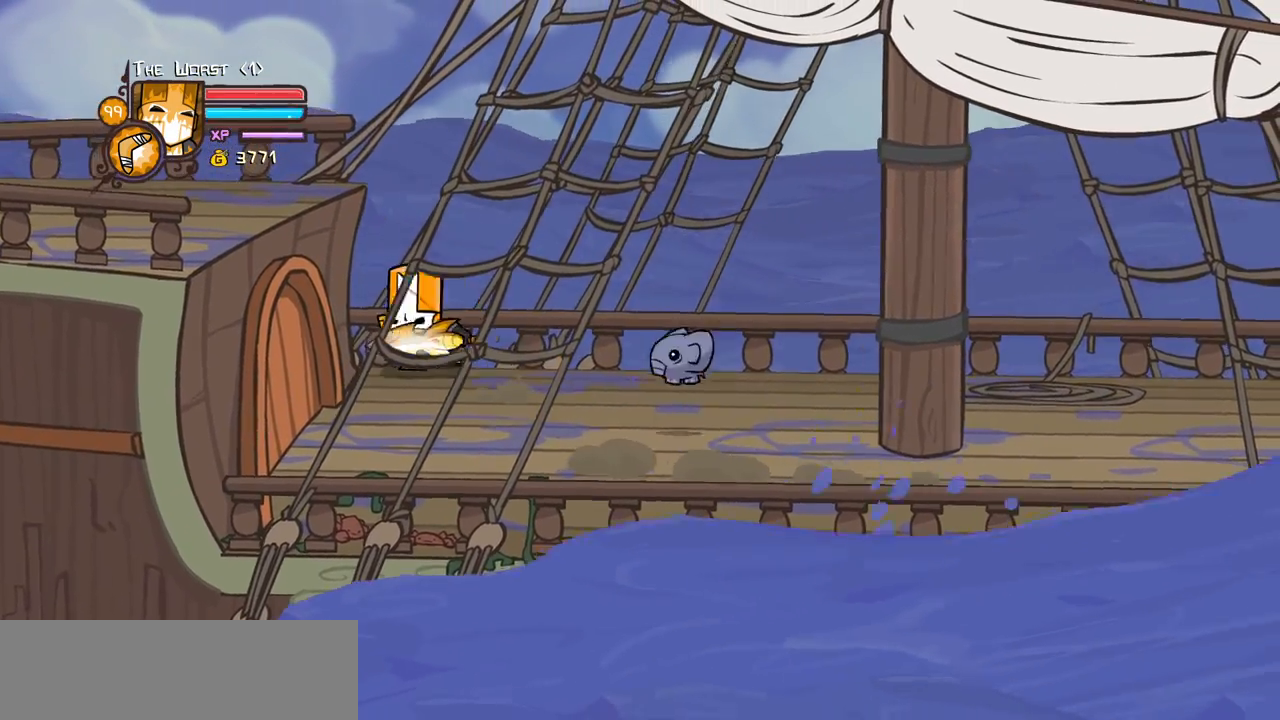
{"keys": ["right"], "events": [[100, "right", "down"], [150, "up", "up"], [200, "left", "up"]]}
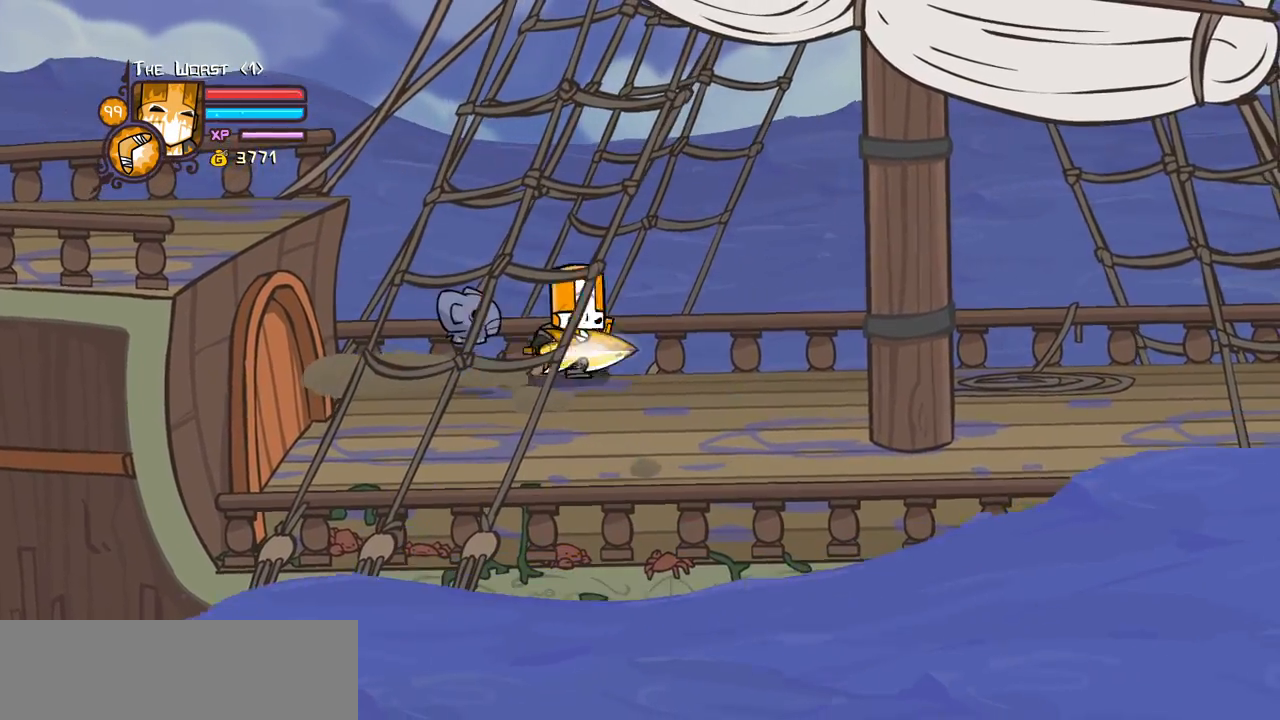
{"keys": ["right"], "events": []}
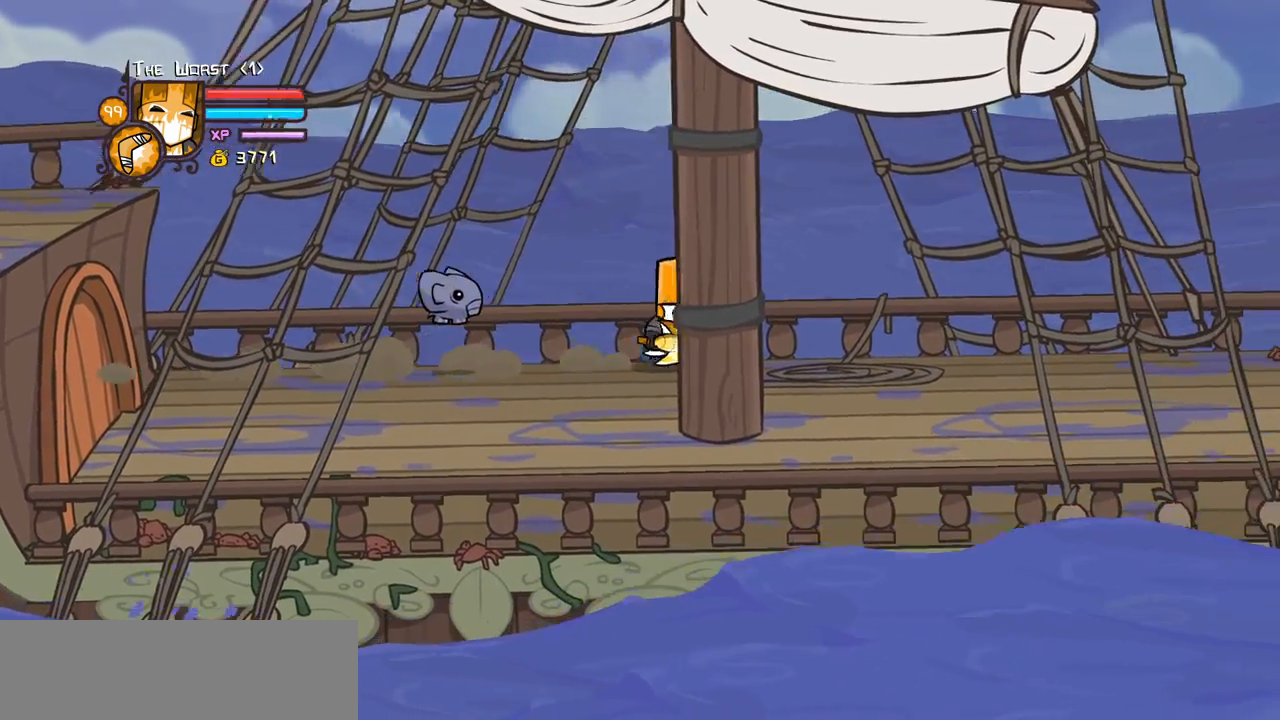
{"keys": ["right"], "events": []}
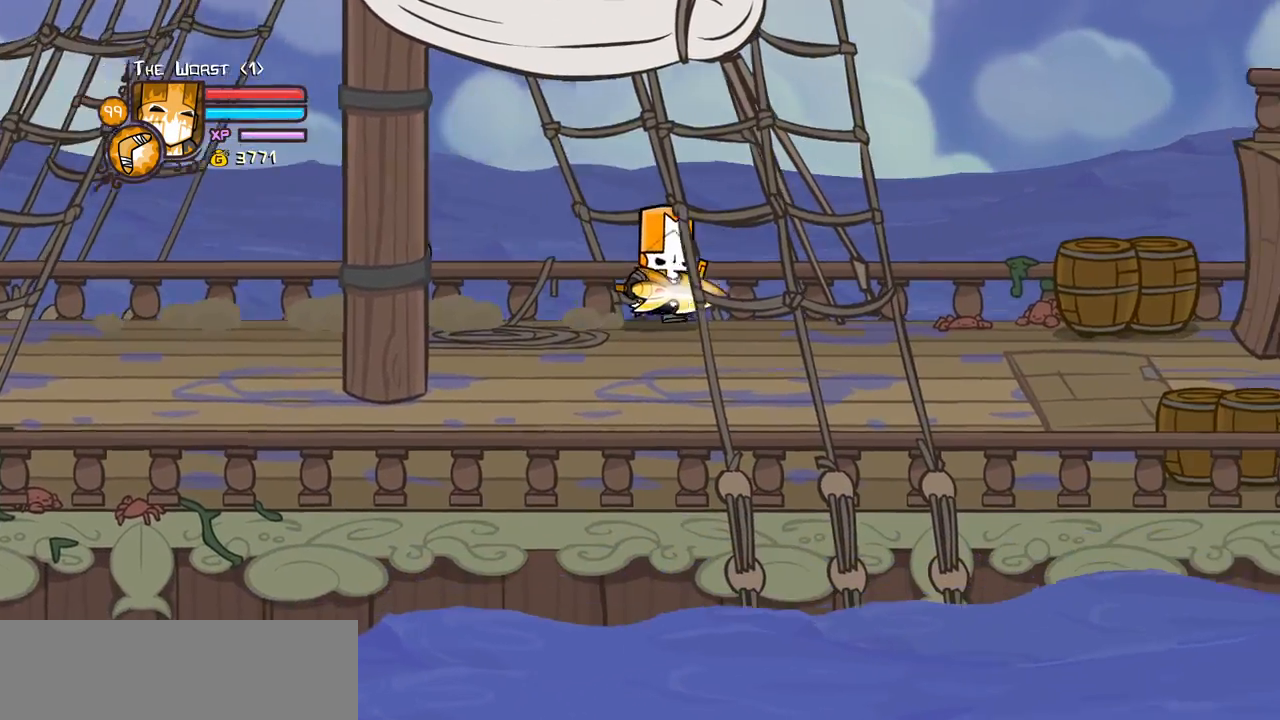
{"keys": ["down", "right"], "events": [[466, "down", "down"]]}
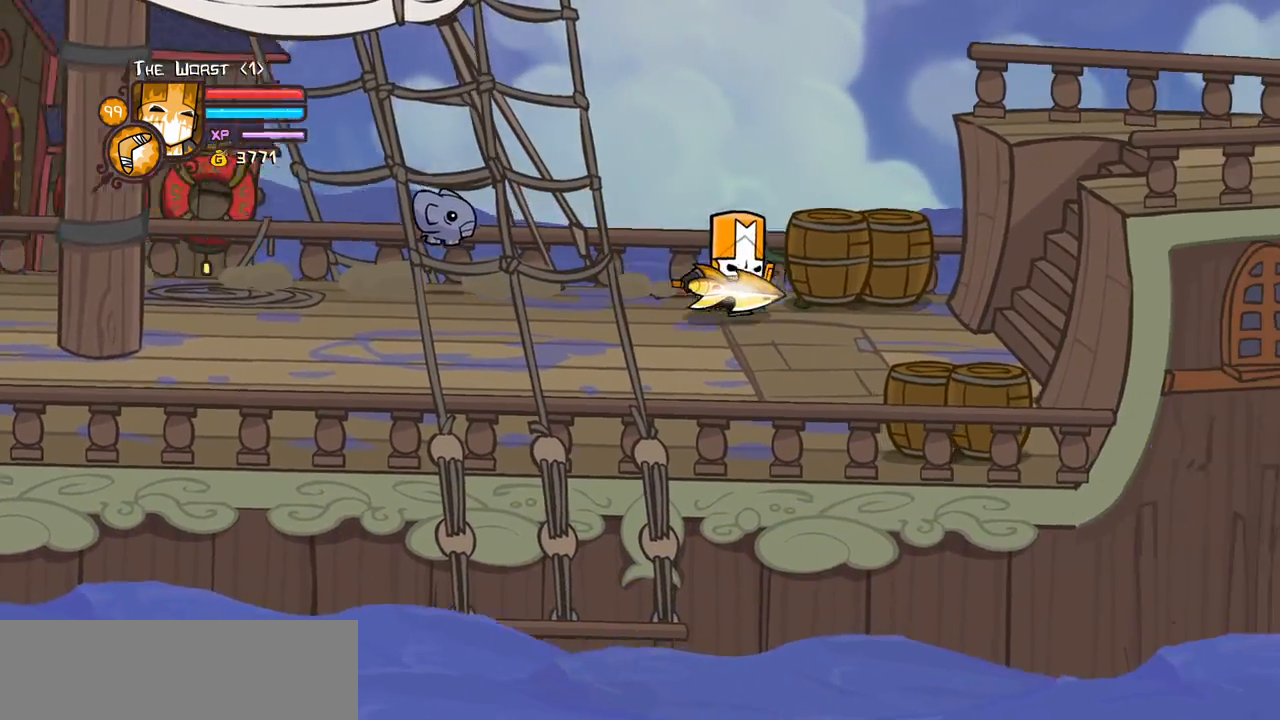
{"keys": ["left"], "events": [[16, "left", "down"], [116, "right", "up"], [166, "down", "up"]]}
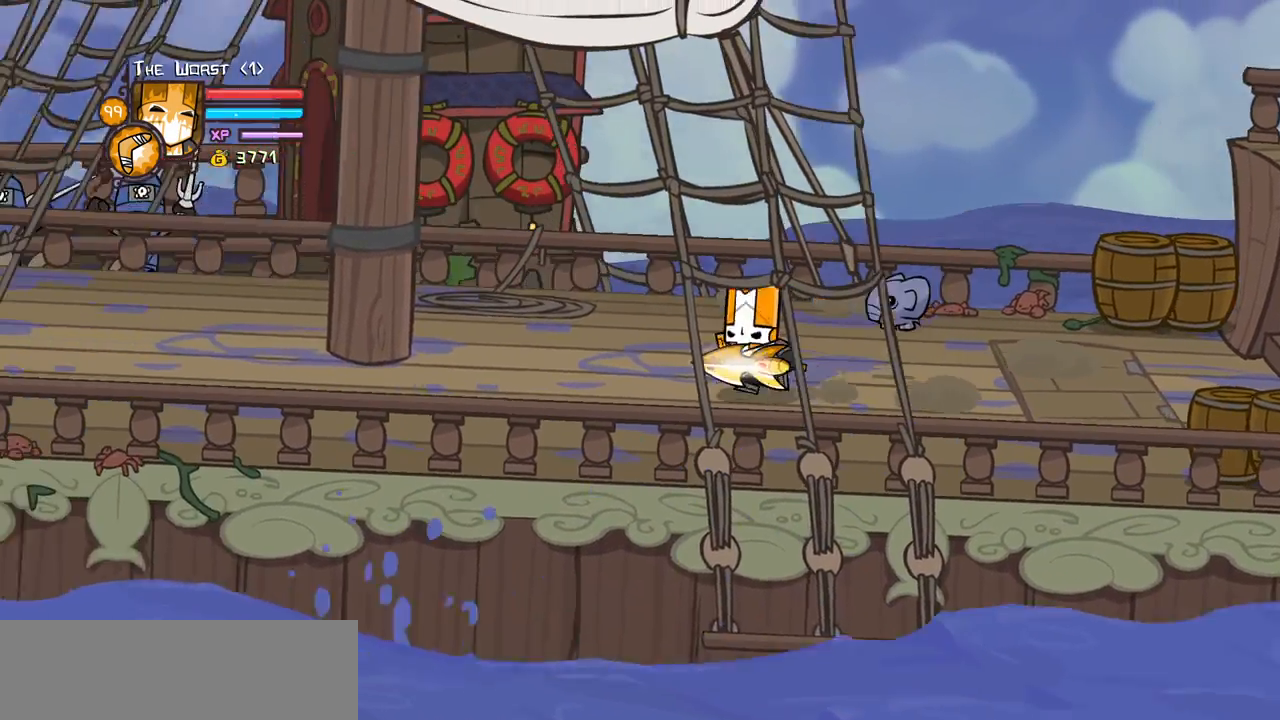
{"keys": ["left", "up"], "events": [[266, "up", "down"]]}